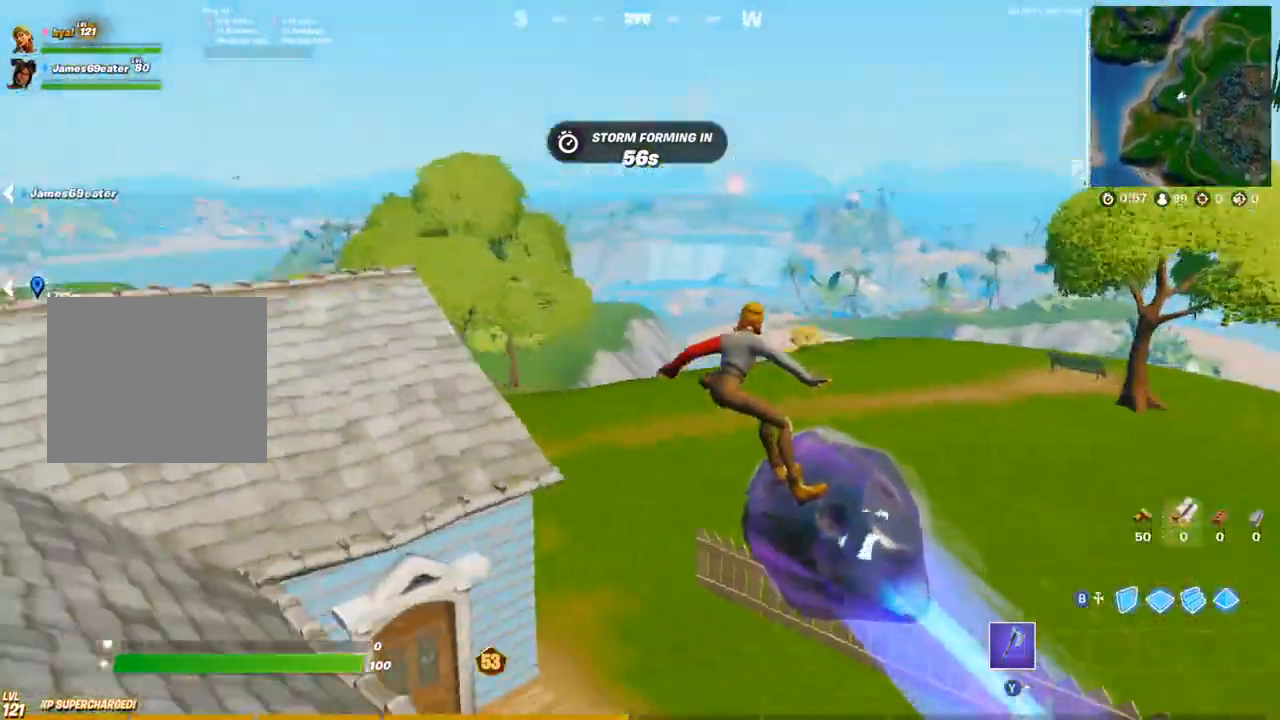
Gameplay with a controller (PlayStation layout); each line is a JSON object with the inputs held at the frame after it. "events" lists button and stick changes between this image and that frame as [ms after this image, input, new state], when the widget could be followed in between.
{"buttons": [], "left_stick": "up-right", "right_stick": "center", "events": [[17, "right_stick", "center"], [150, "right_stick", "left"], [167, "left_stick", "down-right"], [267, "left_stick", "right"], [333, "right_stick", "center"], [483, "left_stick", "up-right"]]}
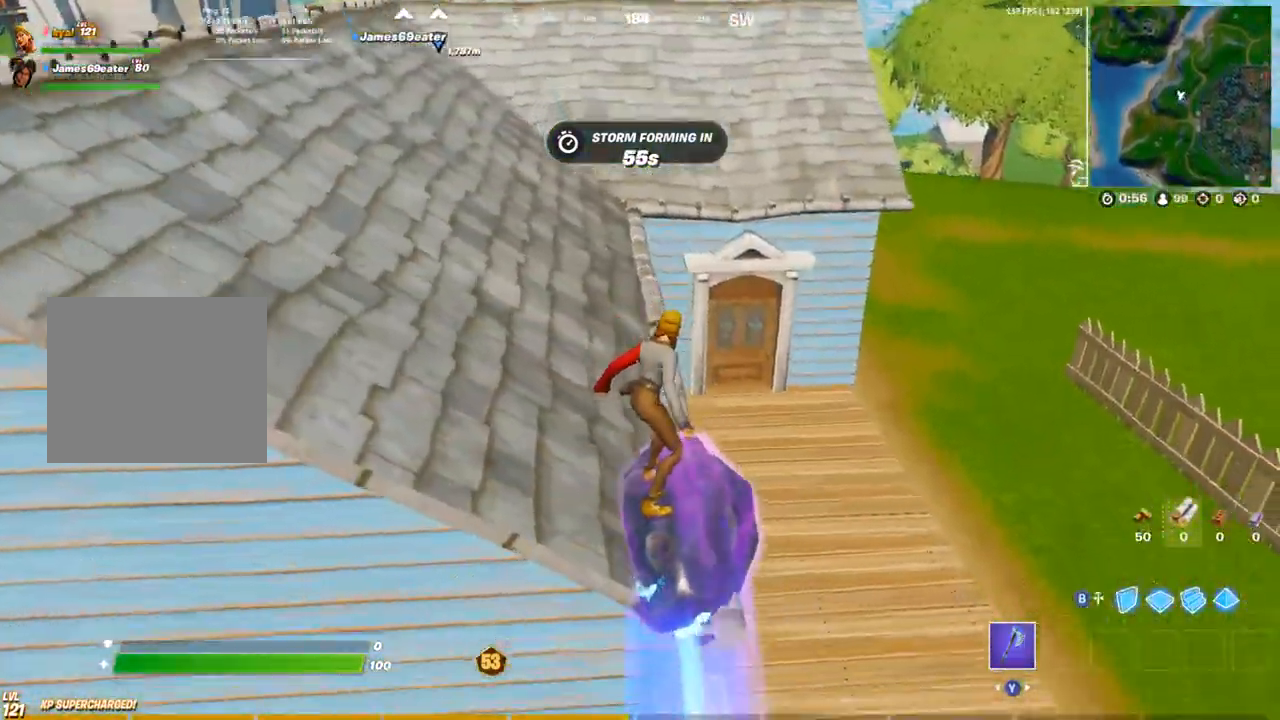
{"buttons": [], "left_stick": "up", "right_stick": "center", "events": [[350, "left_stick", "up"]]}
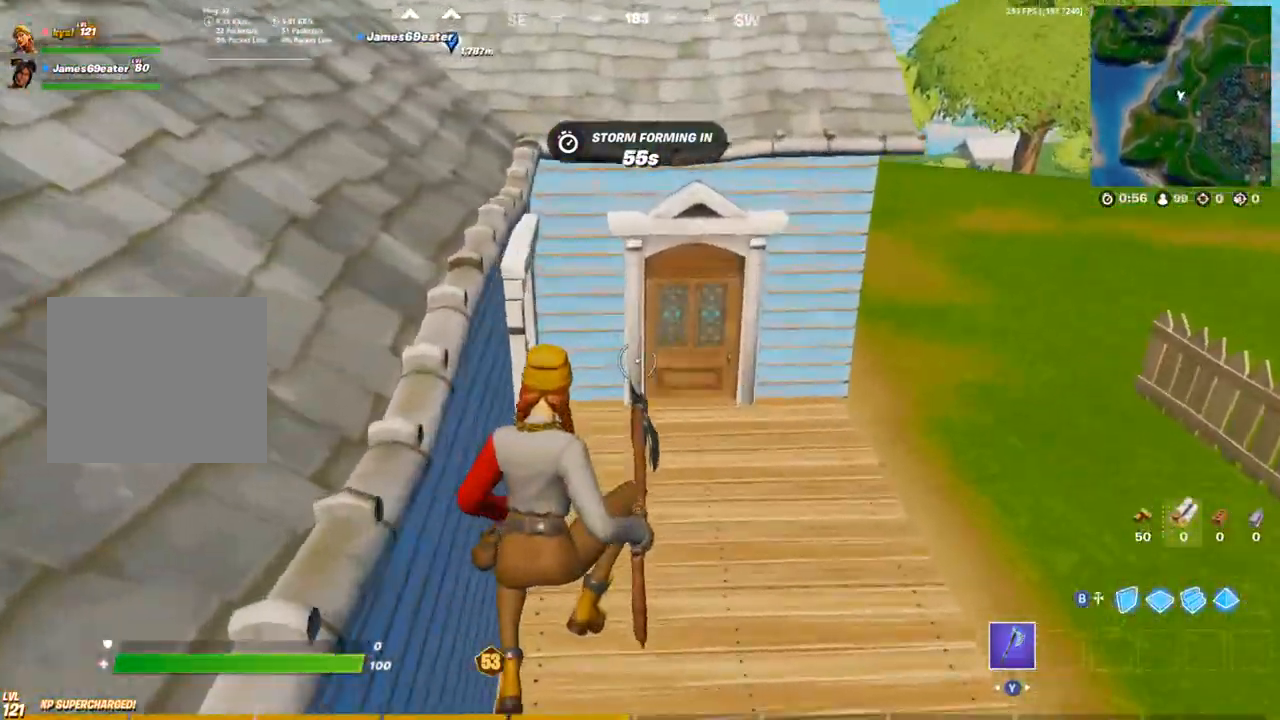
{"buttons": [], "left_stick": "up", "right_stick": "center", "events": [[117, "right_stick", "up"], [283, "right_stick", "center"]]}
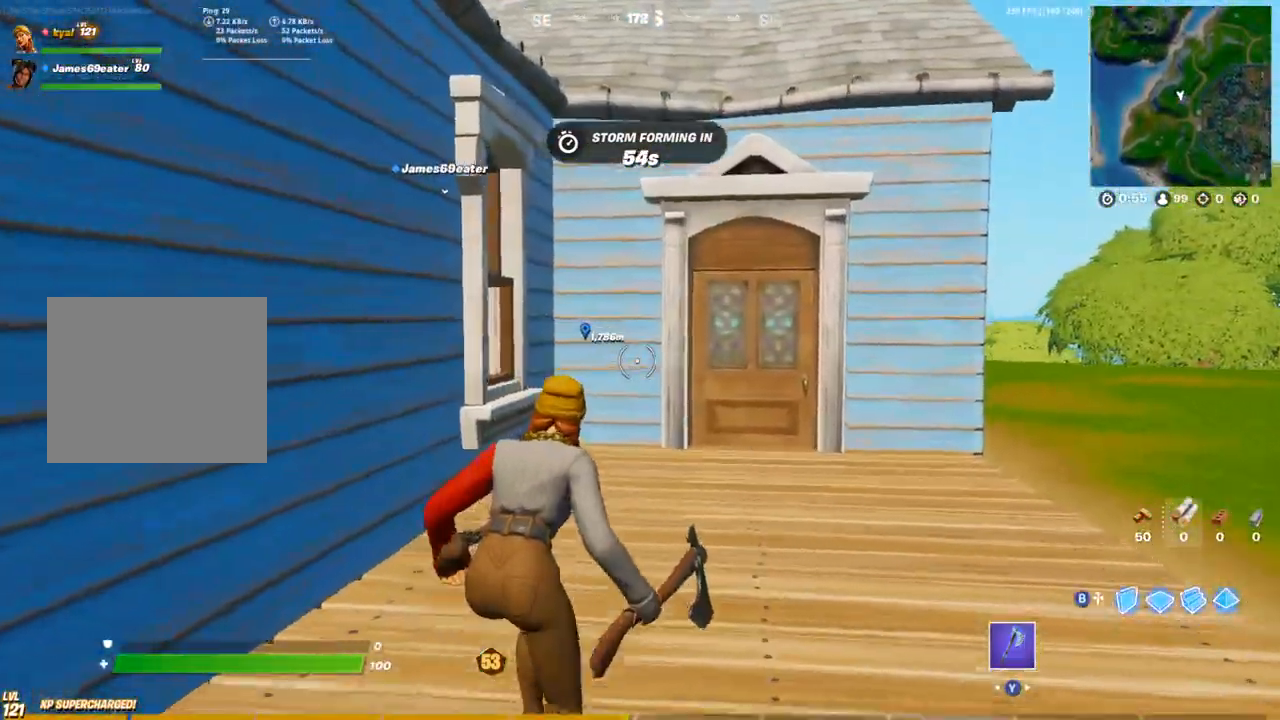
{"buttons": [], "left_stick": "up-right", "right_stick": "center", "events": [[17, "CROSS", "down"], [67, "right_stick", "down-left"], [117, "CROSS", "up"], [183, "right_stick", "center"], [250, "SQUARE", "down"], [317, "SQUARE", "up"], [367, "left_stick", "up-right"], [383, "SQUARE", "down"], [467, "SQUARE", "up"]]}
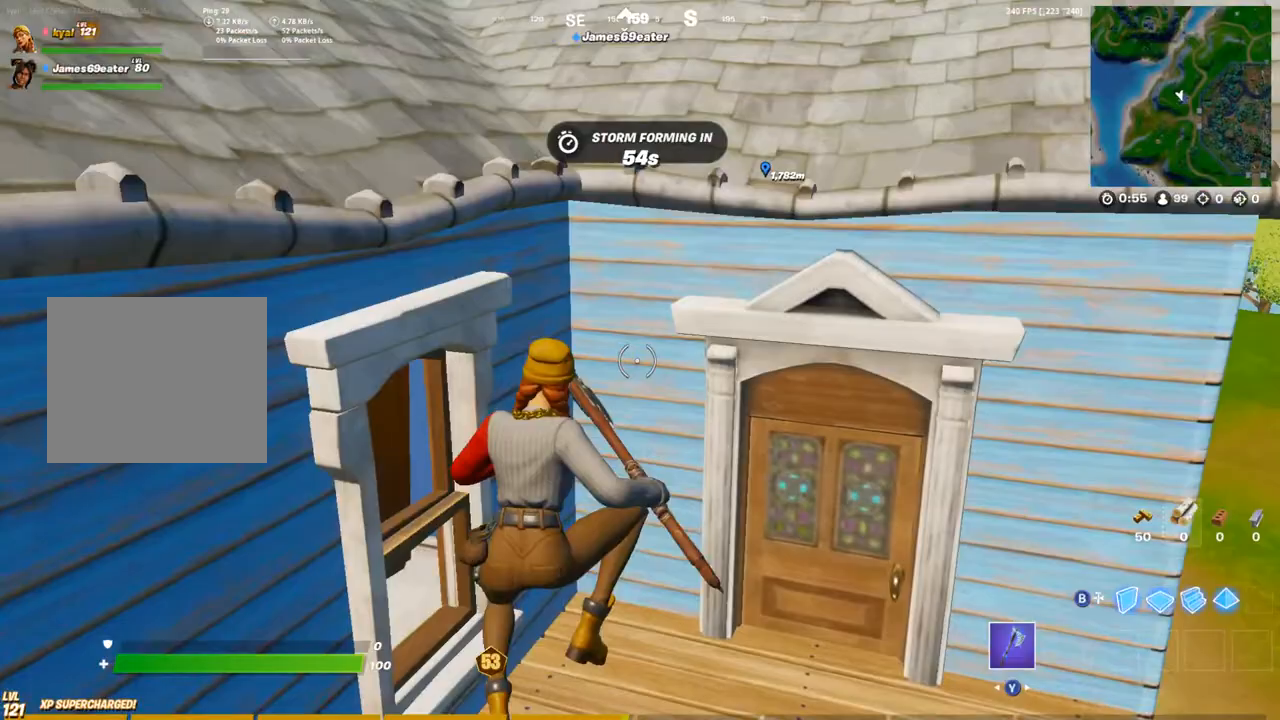
{"buttons": ["SQUARE"], "left_stick": "up-right", "right_stick": "center", "events": [[33, "SQUARE", "down"], [117, "SQUARE", "up"], [317, "SQUARE", "down"], [383, "SQUARE", "up"], [450, "SQUARE", "down"]]}
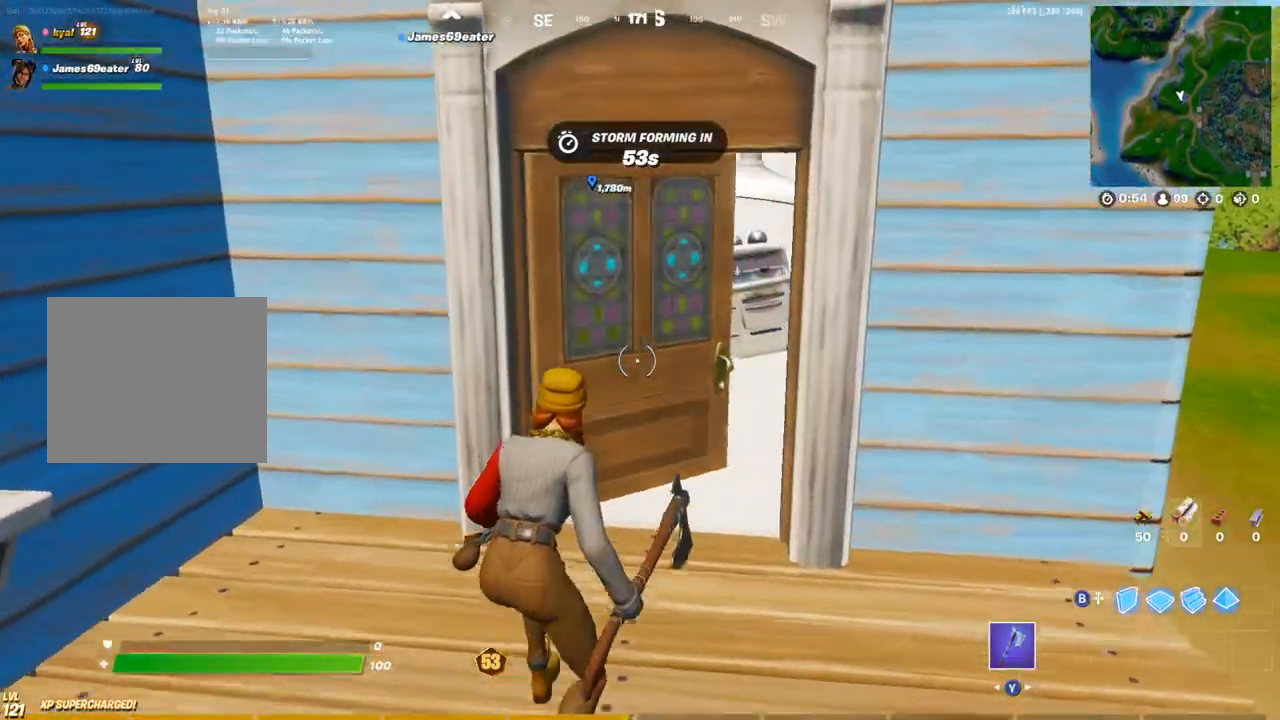
{"buttons": ["SQUARE"], "left_stick": "up-right", "right_stick": "center", "events": [[17, "SQUARE", "up"], [83, "SQUARE", "down"], [117, "right_stick", "left"], [300, "SQUARE", "up"], [350, "SQUARE", "down"], [350, "right_stick", "center"], [433, "SQUARE", "up"], [500, "SQUARE", "down"]]}
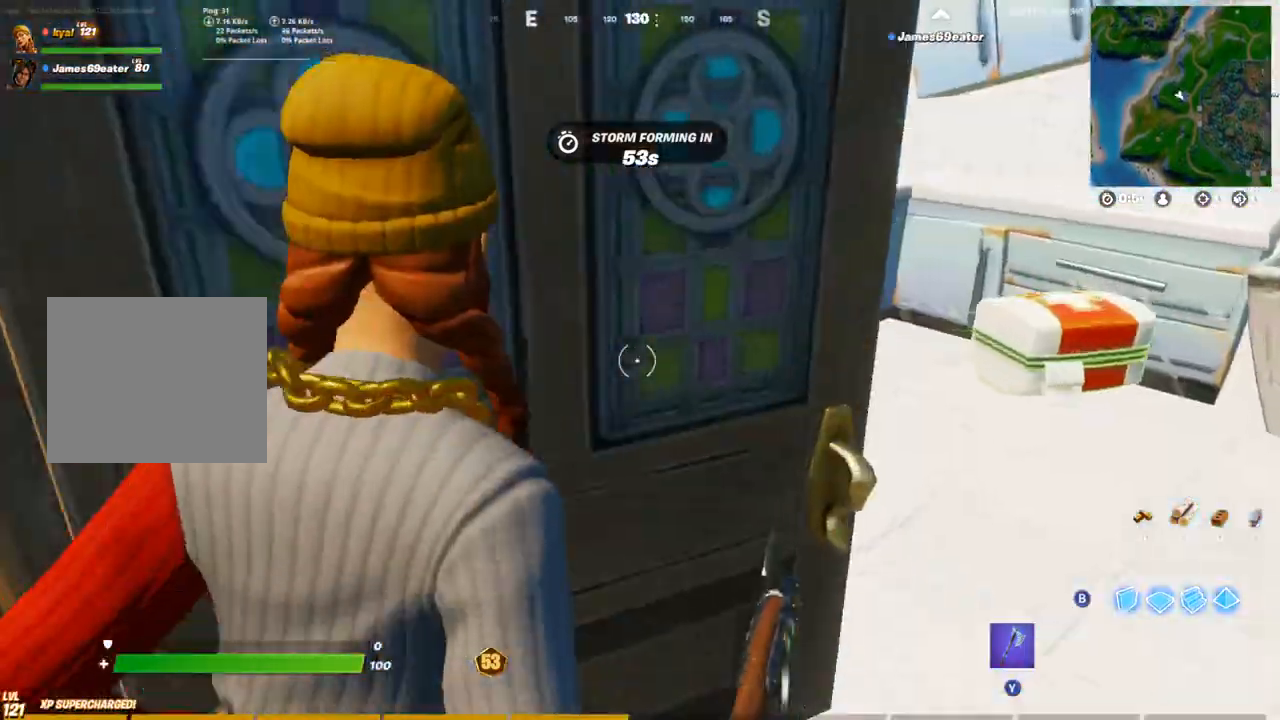
{"buttons": [], "left_stick": "up", "right_stick": "center", "events": [[67, "SQUARE", "up"], [133, "SQUARE", "down"], [150, "right_stick", "left"], [183, "left_stick", "up"], [200, "SQUARE", "up"], [250, "right_stick", "center"]]}
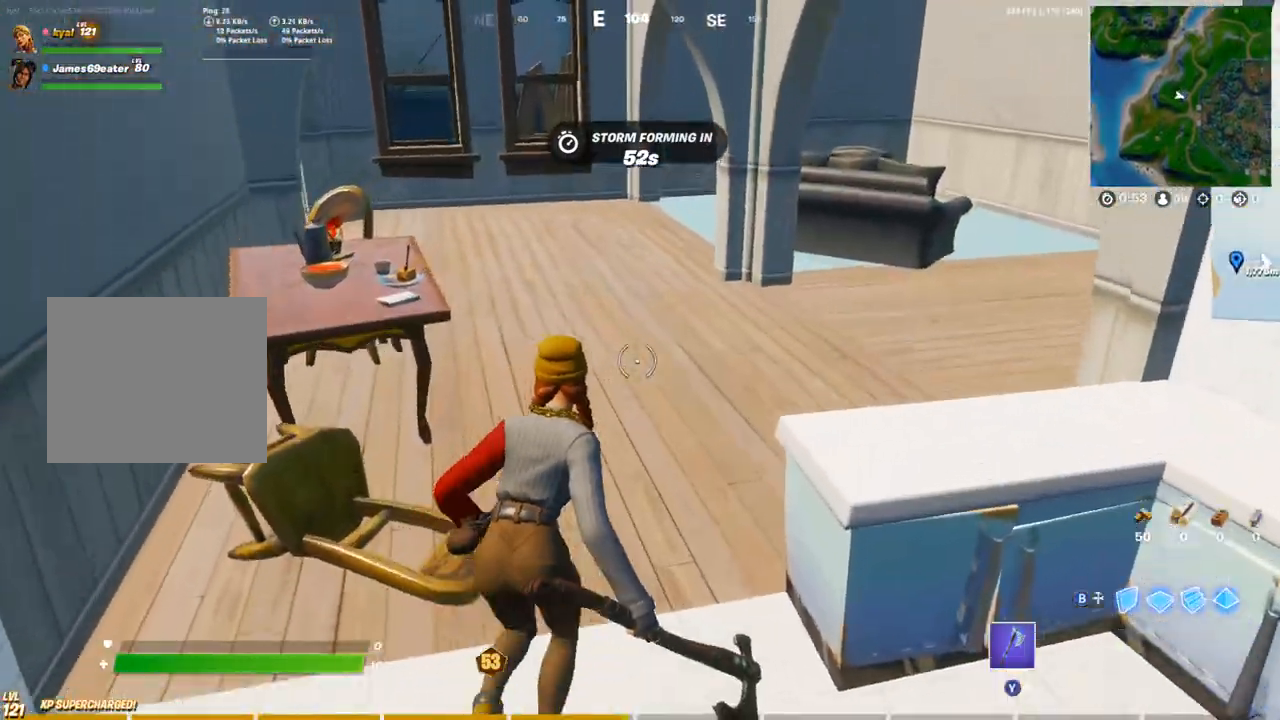
{"buttons": [], "left_stick": "up", "right_stick": "right", "events": [[100, "right_stick", "right"]]}
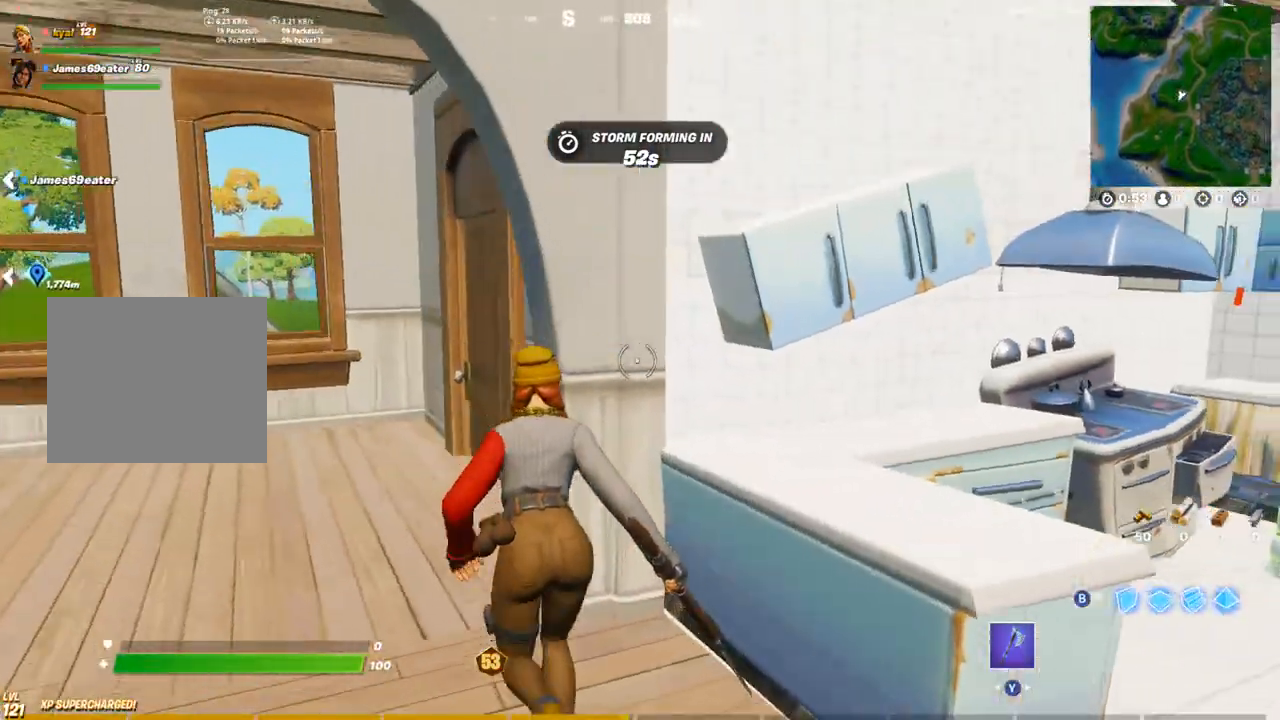
{"buttons": ["SQUARE"], "left_stick": "up-left", "right_stick": "right"}
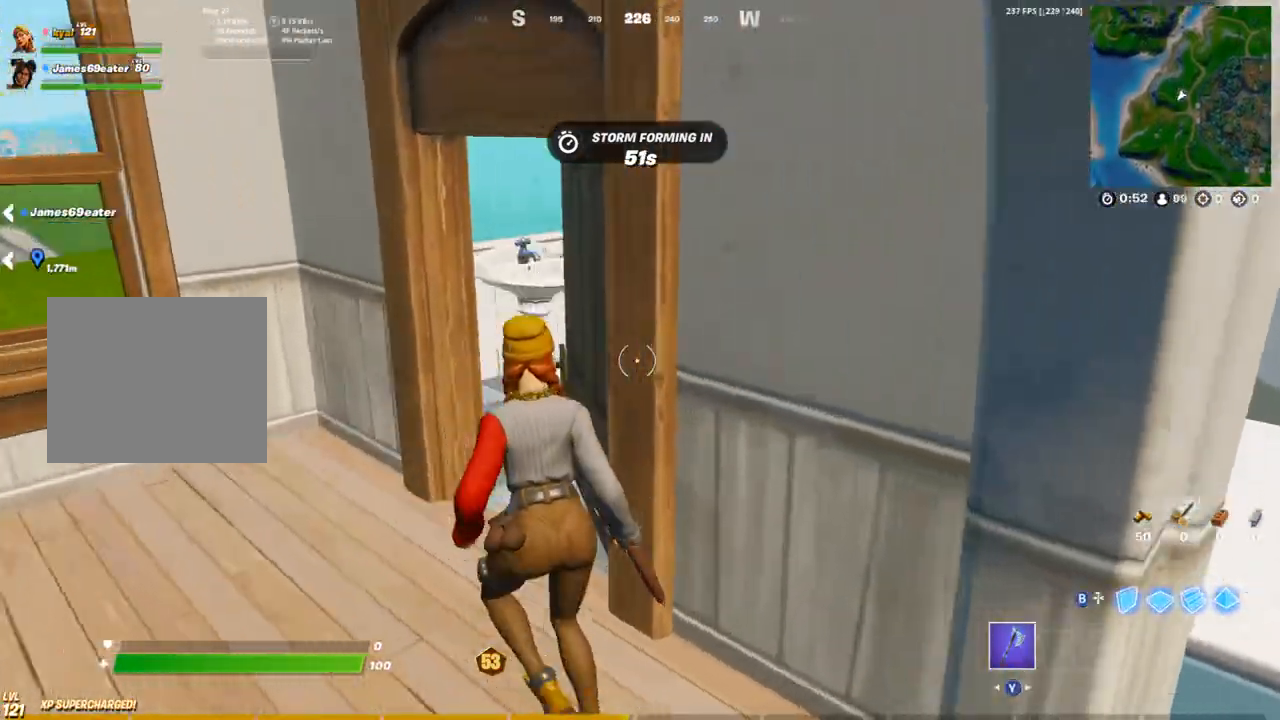
{"buttons": [], "left_stick": "up", "right_stick": "center", "events": [[50, "SQUARE", "up"], [117, "SQUARE", "down"], [200, "SQUARE", "up"], [267, "SQUARE", "down"], [333, "SQUARE", "up"], [350, "right_stick", "center"], [400, "SQUARE", "down"], [483, "SQUARE", "up"], [483, "left_stick", "up"]]}
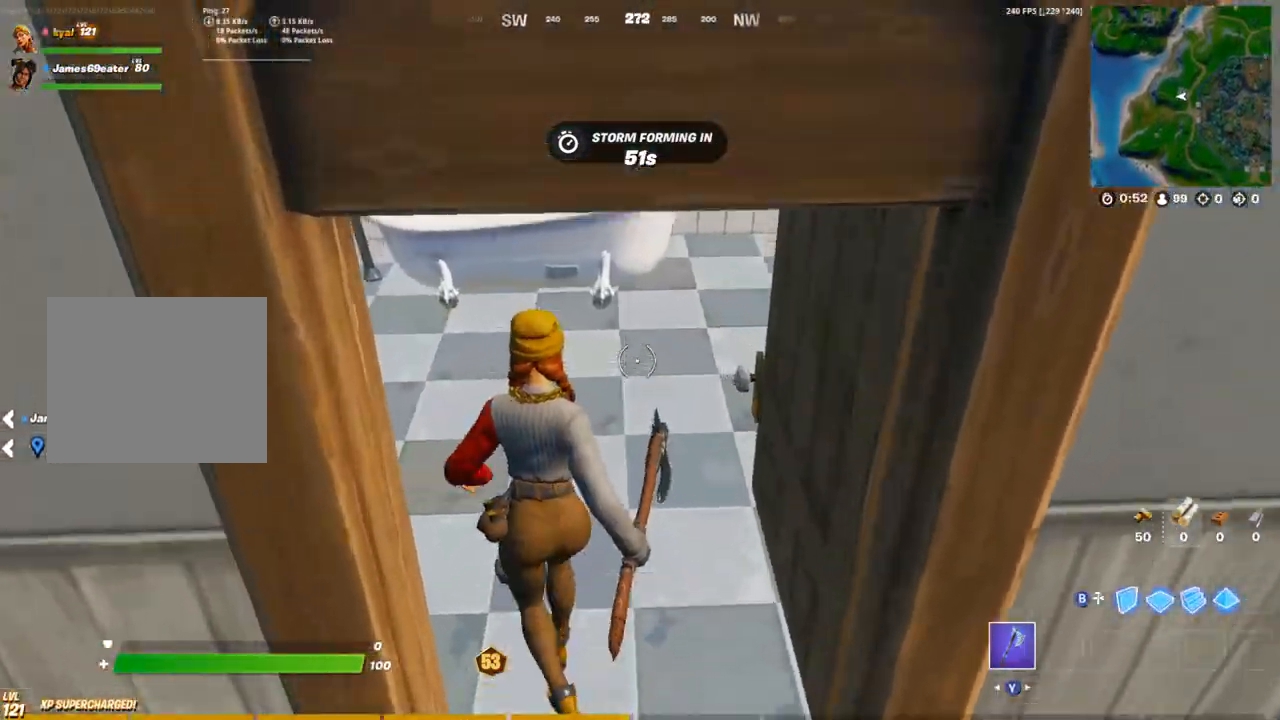
{"buttons": [], "left_stick": "up-right", "right_stick": "right", "events": [[50, "SQUARE", "down"], [100, "SQUARE", "up"], [100, "right_stick", "right"], [200, "left_stick", "up-right"]]}
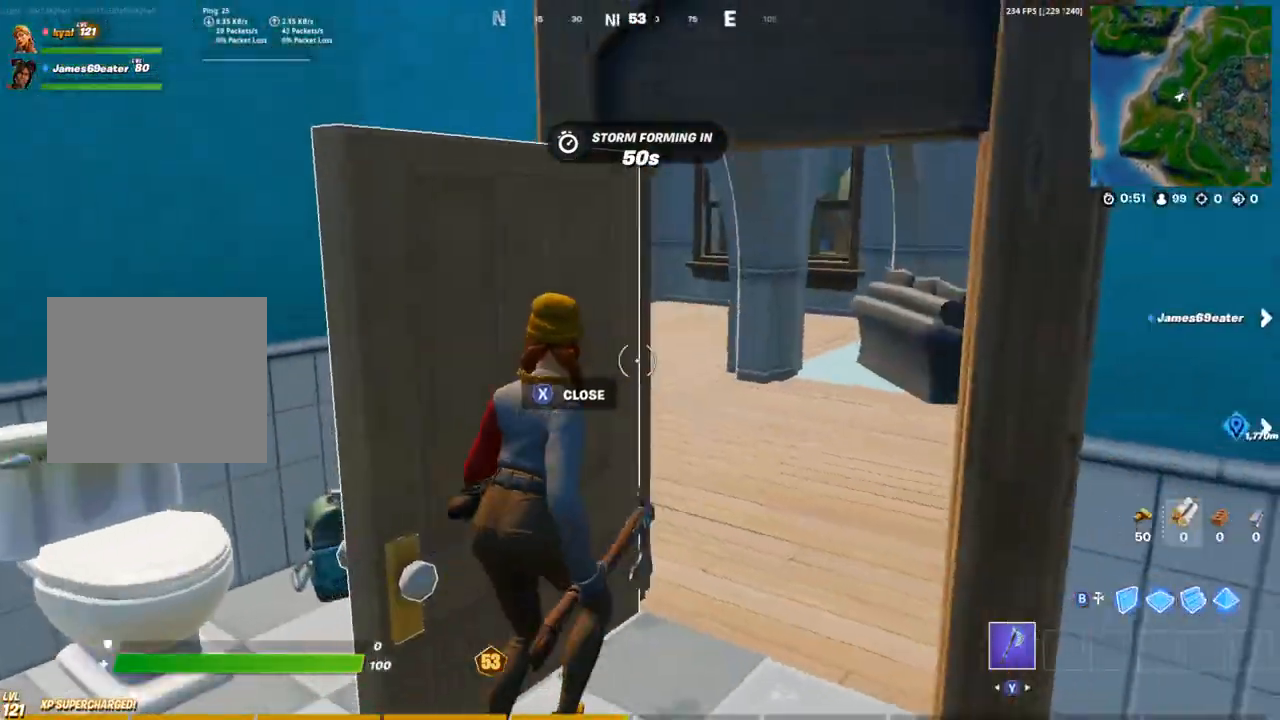
{"buttons": [], "left_stick": "up", "right_stick": "right", "events": [[17, "right_stick", "center"], [233, "right_stick", "down-left"], [333, "right_stick", "center"], [467, "right_stick", "right"], [483, "left_stick", "up"]]}
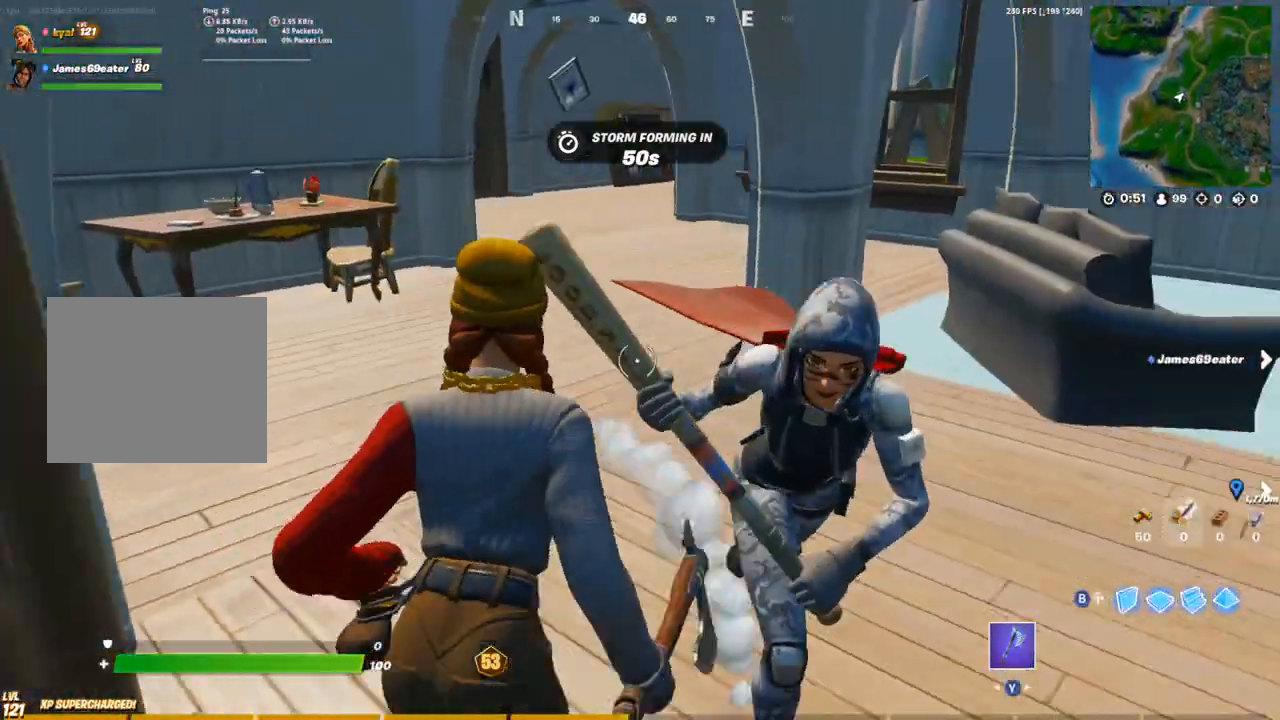
{"buttons": ["CIRCLE"], "left_stick": "up-left", "right_stick": "left", "events": [[50, "R2", "down"], [217, "left_stick", "up-left"], [250, "R2", "up"], [333, "CIRCLE", "down"], [333, "right_stick", "center"], [383, "right_stick", "left"], [433, "CIRCLE", "up"], [467, "CIRCLE", "down"]]}
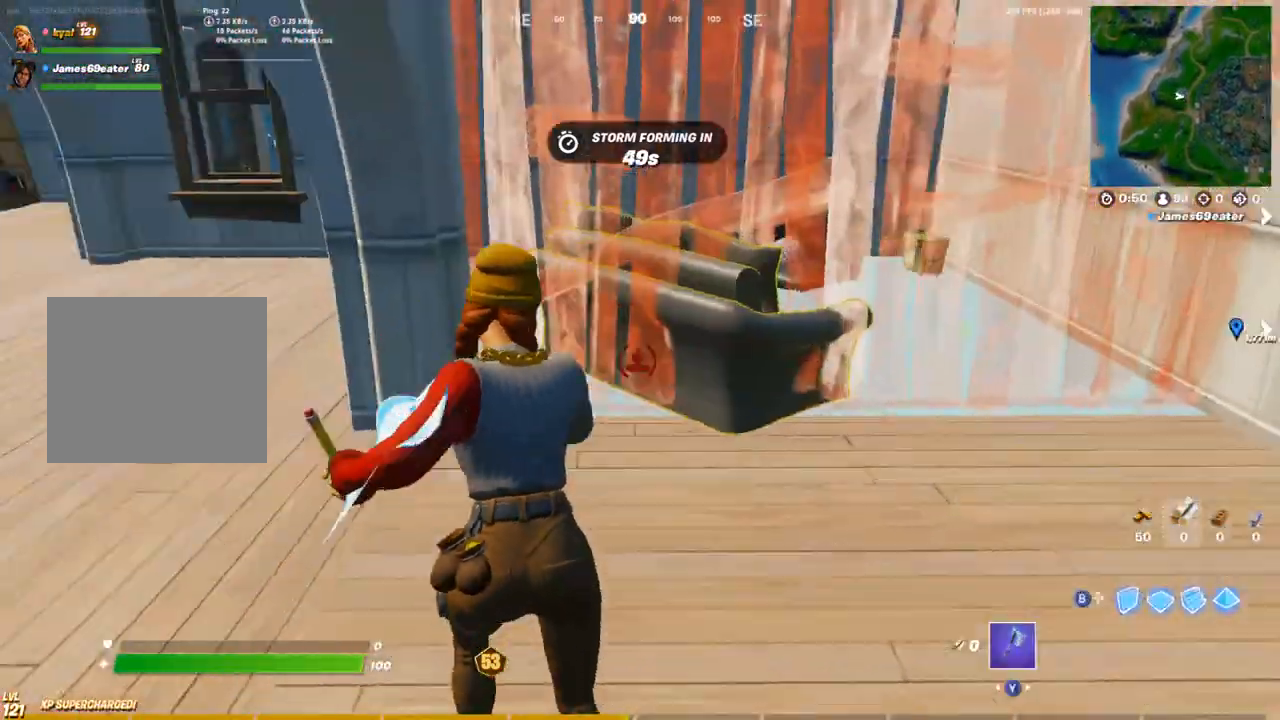
{"buttons": [], "left_stick": "up", "right_stick": "center", "events": [[33, "right_stick", "center"], [83, "CIRCLE", "up"], [150, "right_stick", "left"], [300, "right_stick", "center"], [433, "left_stick", "up"]]}
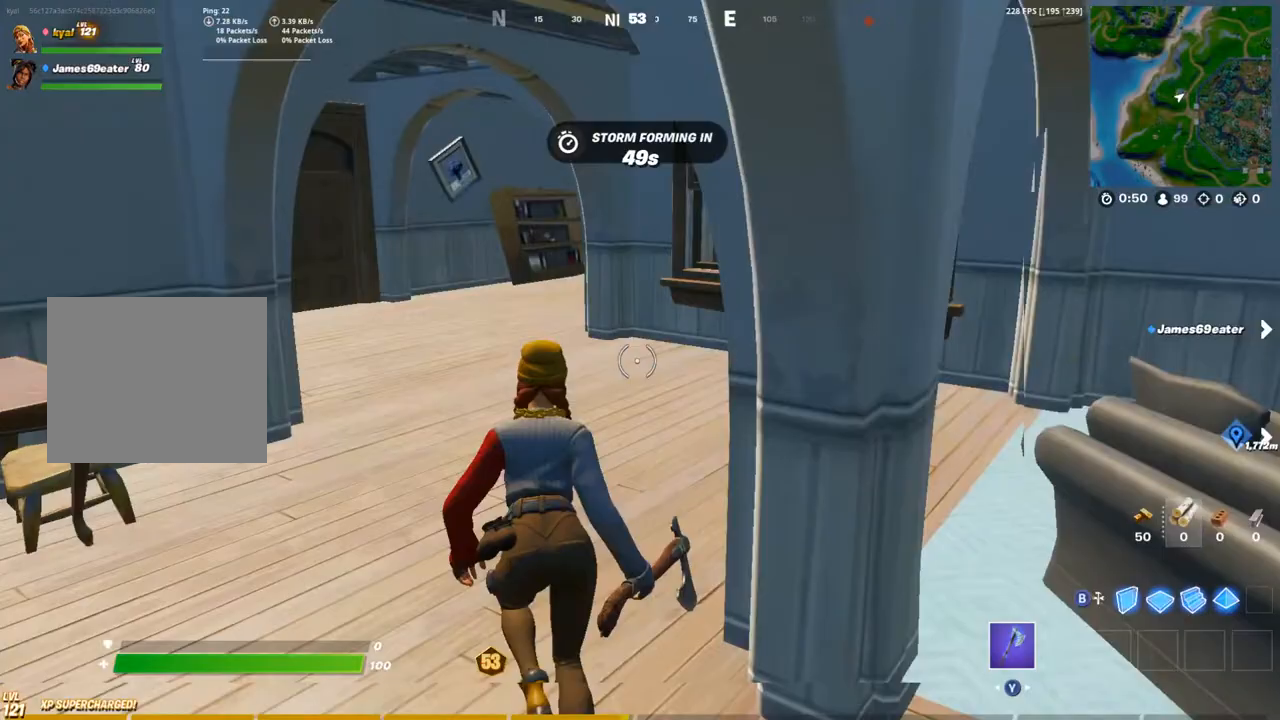
{"buttons": [], "left_stick": "up", "right_stick": "left", "events": [[67, "right_stick", "left"], [233, "right_stick", "center"], [500, "right_stick", "left"]]}
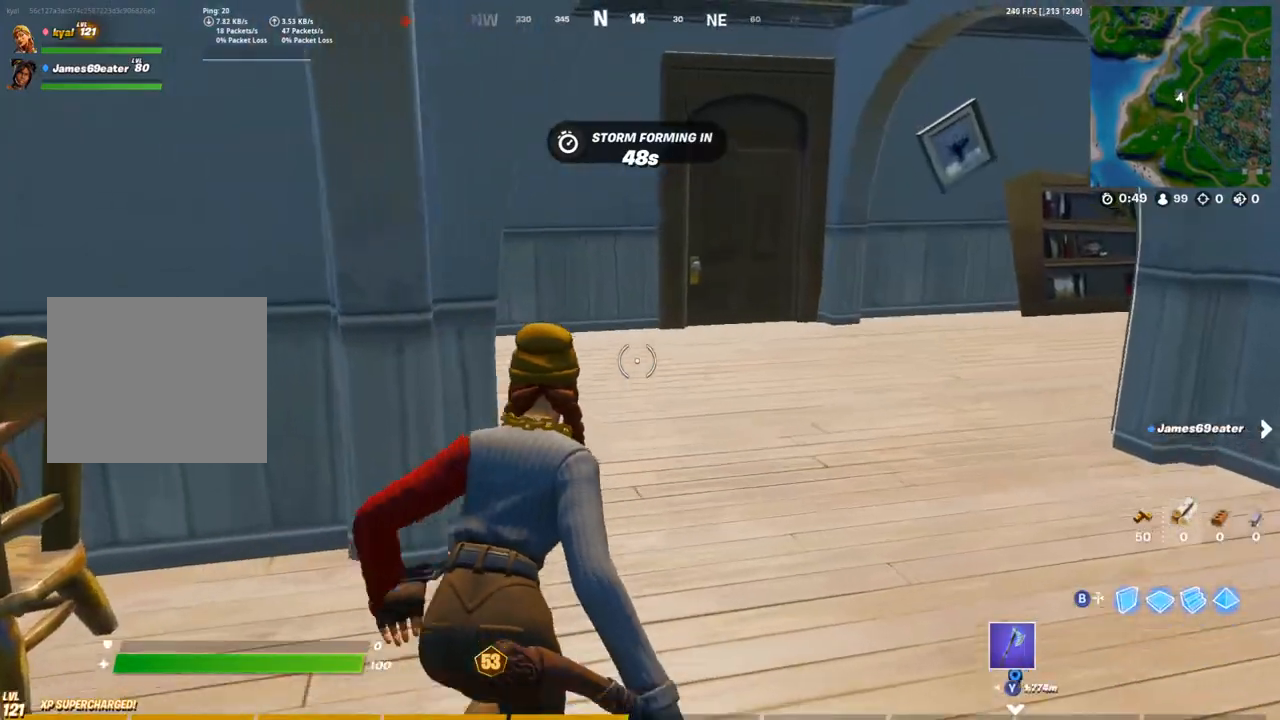
{"buttons": [], "left_stick": "up-right", "right_stick": "center", "events": [[50, "left_stick", "up-right"], [133, "right_stick", "center"], [433, "right_stick", "left"], [500, "right_stick", "center"]]}
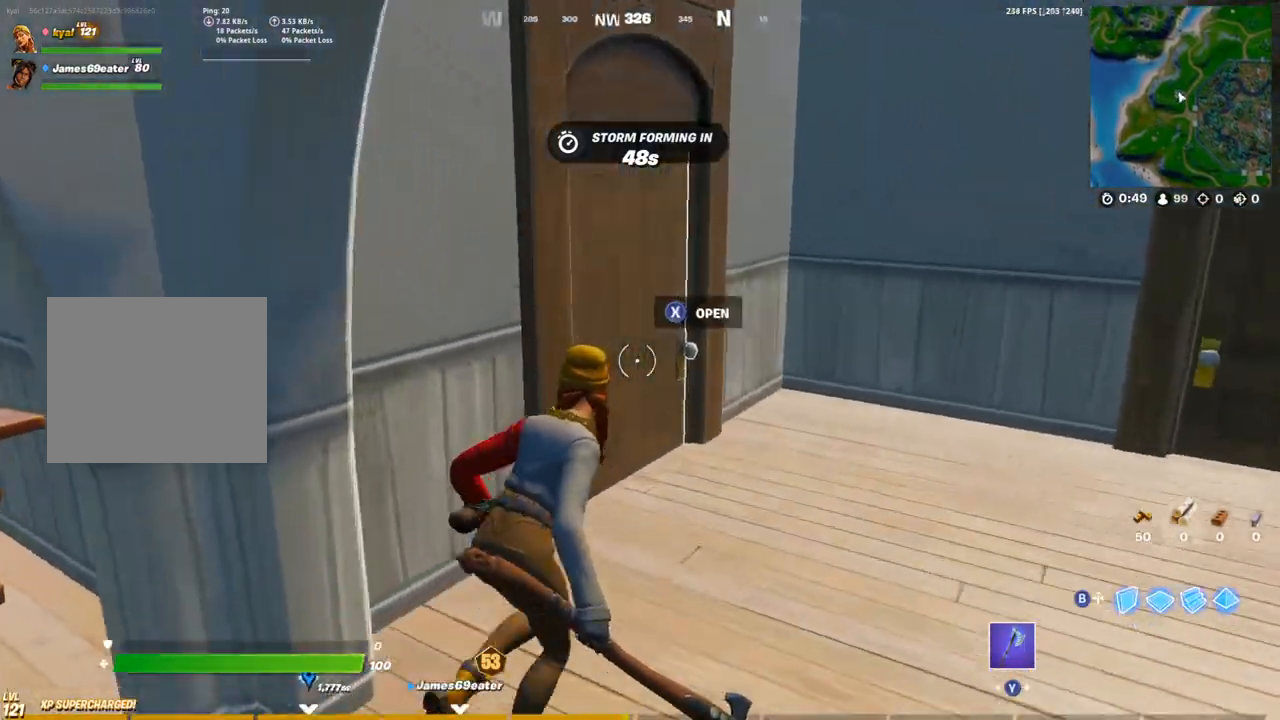
{"buttons": [], "left_stick": "up", "right_stick": "left", "events": [[67, "SQUARE", "down"], [83, "right_stick", "left"], [133, "SQUARE", "up"], [200, "SQUARE", "down"], [233, "right_stick", "center"], [267, "SQUARE", "up"], [367, "right_stick", "left"], [417, "left_stick", "up"]]}
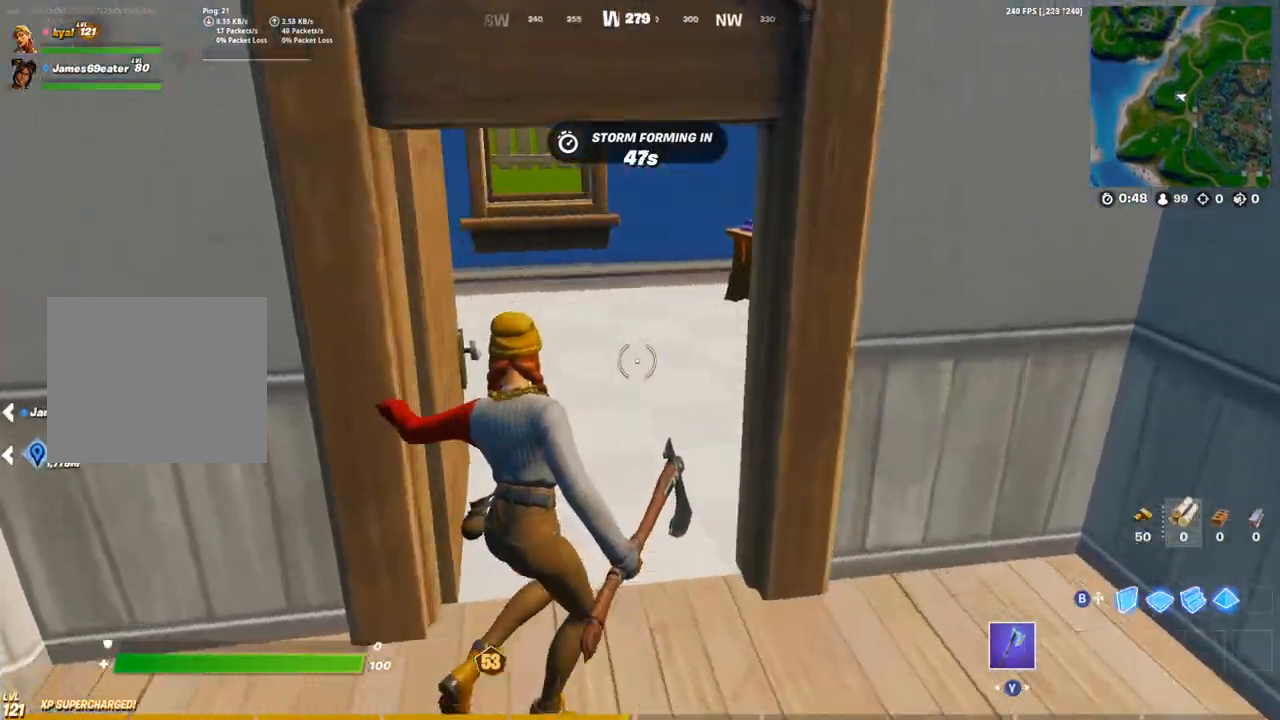
{"buttons": [], "left_stick": "down-right", "right_stick": "center", "events": [[17, "right_stick", "center"], [217, "right_stick", "right"], [400, "right_stick", "center"], [417, "left_stick", "down-right"]]}
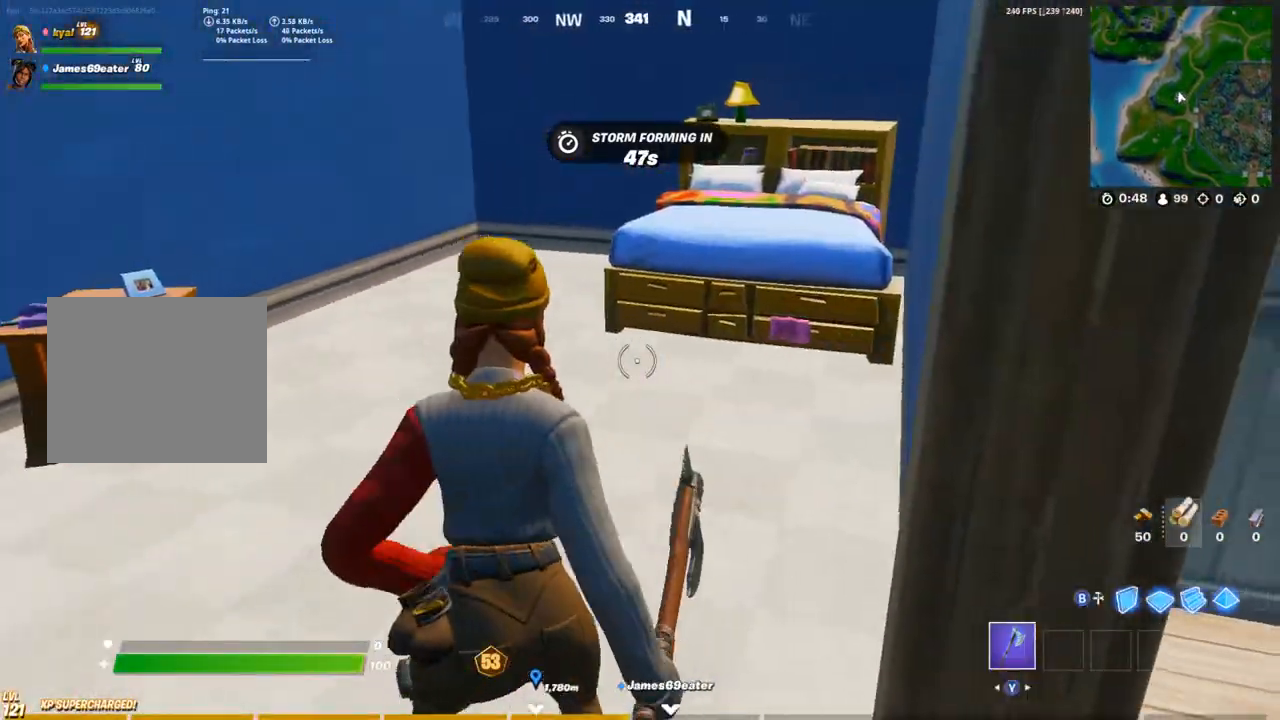
{"buttons": [], "left_stick": "up-right", "right_stick": "center", "events": [[100, "right_stick", "right"], [233, "left_stick", "right"], [317, "right_stick", "center"], [417, "left_stick", "up-right"]]}
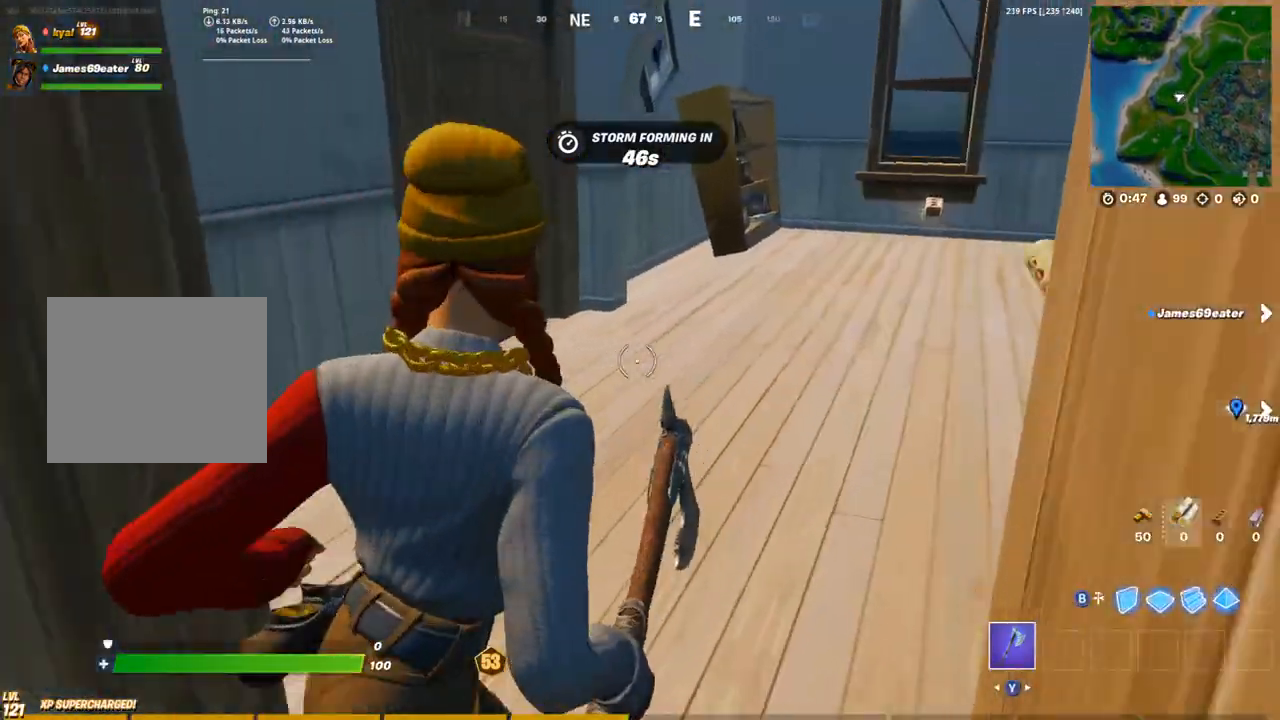
{"buttons": [], "left_stick": "up", "right_stick": "center", "events": [[67, "left_stick", "up"], [267, "right_stick", "left"], [367, "right_stick", "center"]]}
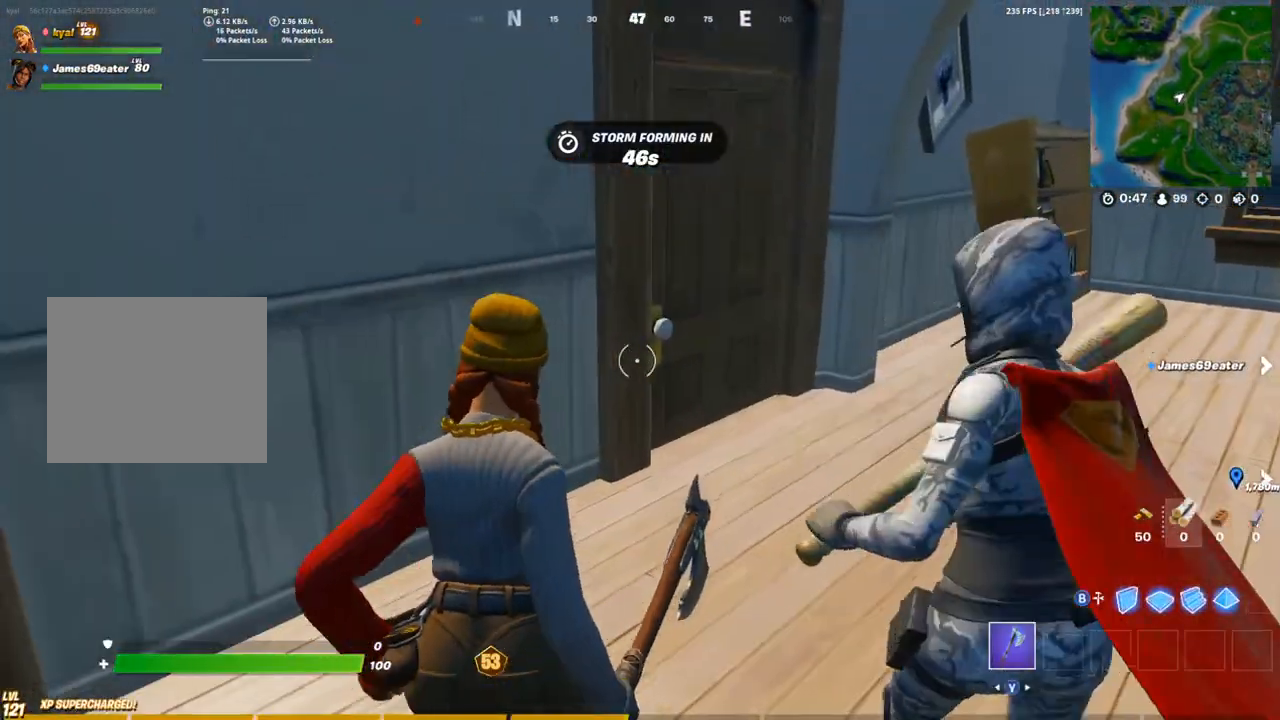
{"buttons": ["SQUARE"], "left_stick": "up-right", "right_stick": "down-left", "events": [[300, "left_stick", "up-right"], [333, "SQUARE", "down"], [383, "right_stick", "left"], [417, "SQUARE", "up"], [433, "right_stick", "down-left"], [483, "SQUARE", "down"]]}
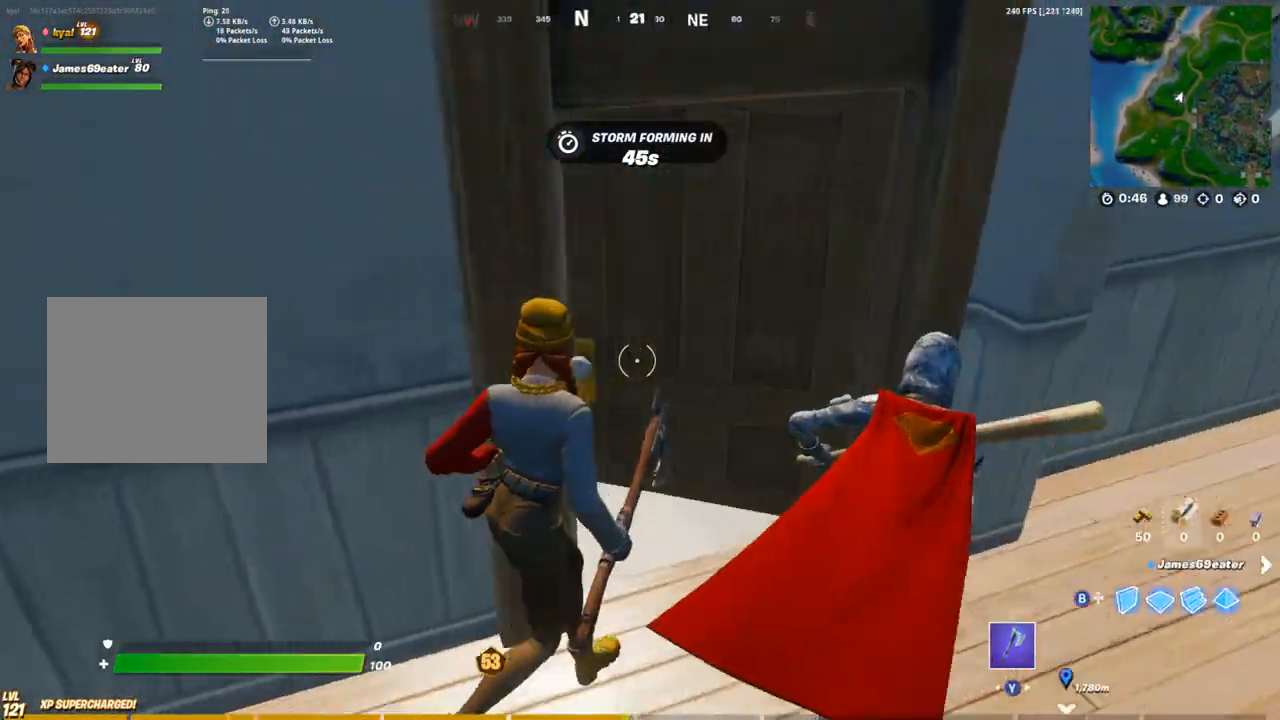
{"buttons": ["R2"], "left_stick": "up", "right_stick": "left", "events": [[50, "SQUARE", "up"], [50, "right_stick", "left"], [233, "R2", "down"], [233, "right_stick", "right"], [367, "right_stick", "up"], [417, "left_stick", "up"], [450, "right_stick", "left"]]}
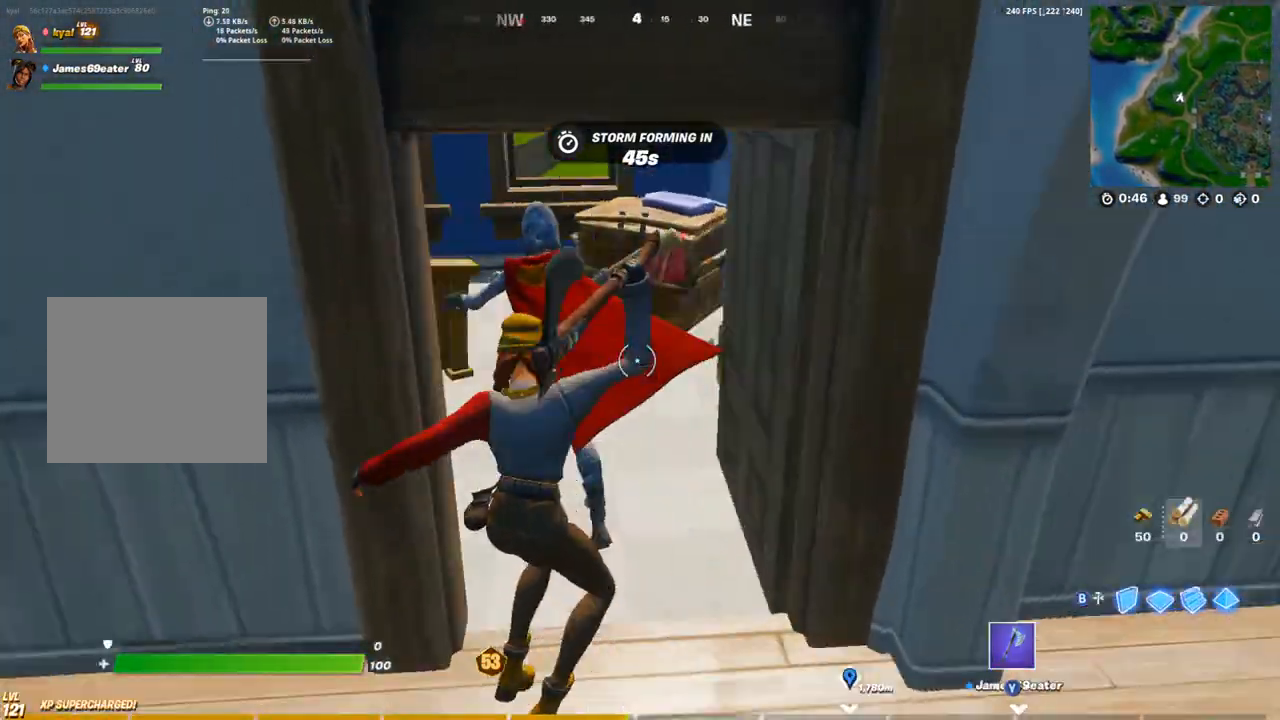
{"buttons": [], "left_stick": "up", "right_stick": "center", "events": [[33, "right_stick", "center"], [100, "right_stick", "up-left"], [200, "right_stick", "center"], [400, "R1", "down"], [483, "R1", "up"], [500, "R2", "up"]]}
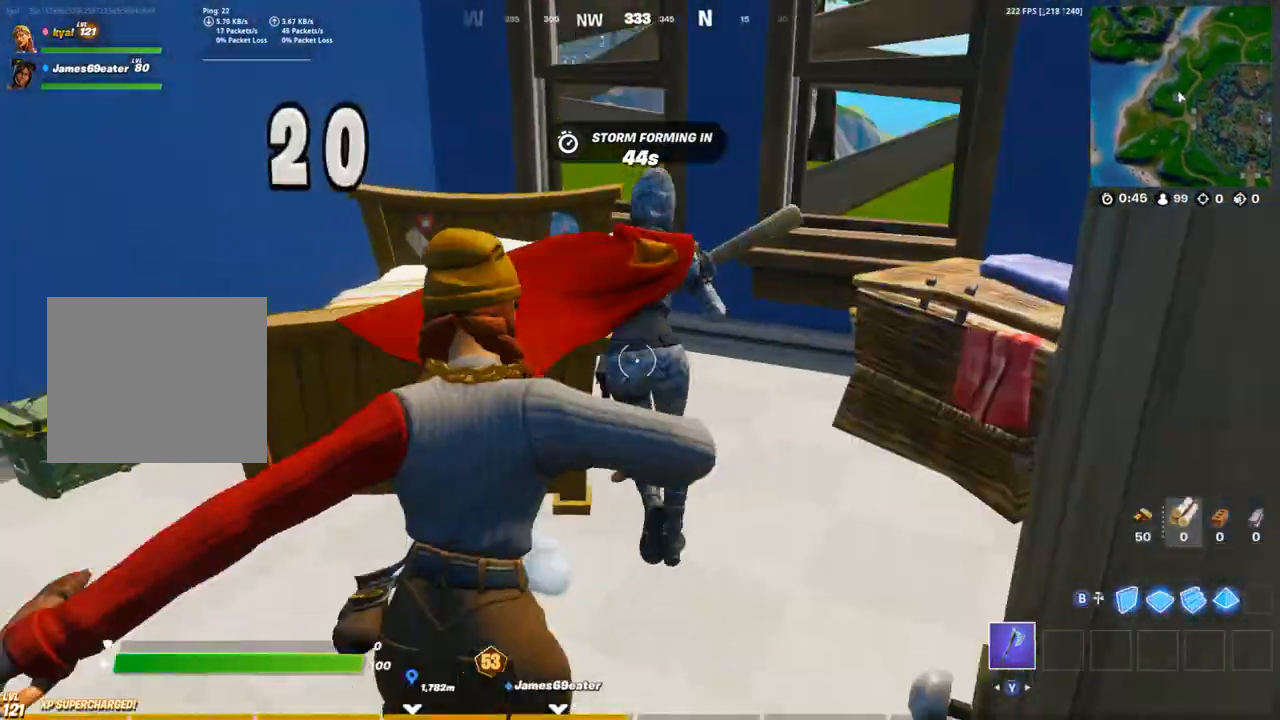
{"buttons": ["R2"], "left_stick": "down-right", "right_stick": "right", "events": [[67, "R2", "down"], [133, "right_stick", "right"], [150, "left_stick", "up-right"], [250, "right_stick", "center"], [317, "right_stick", "left"], [333, "left_stick", "up-left"], [383, "right_stick", "center"], [433, "left_stick", "down-left"], [450, "right_stick", "right"], [500, "left_stick", "down-right"]]}
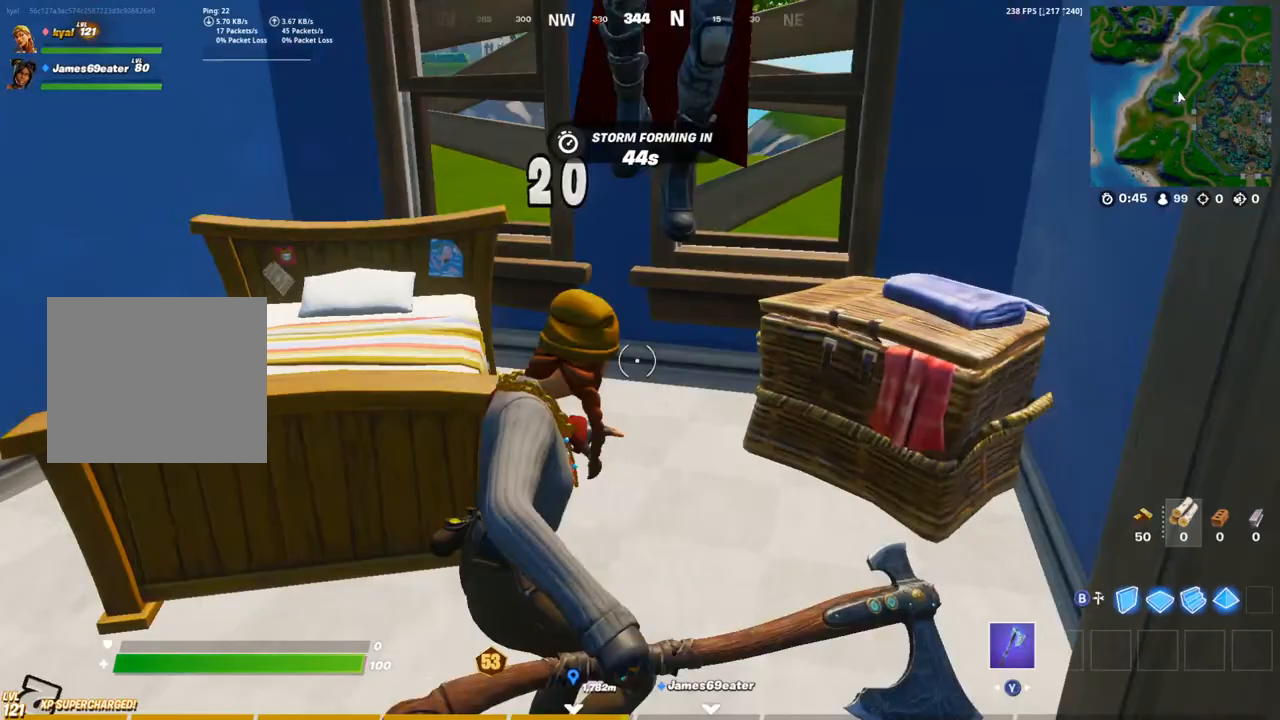
{"buttons": ["R2"], "left_stick": "down-right", "right_stick": "center"}
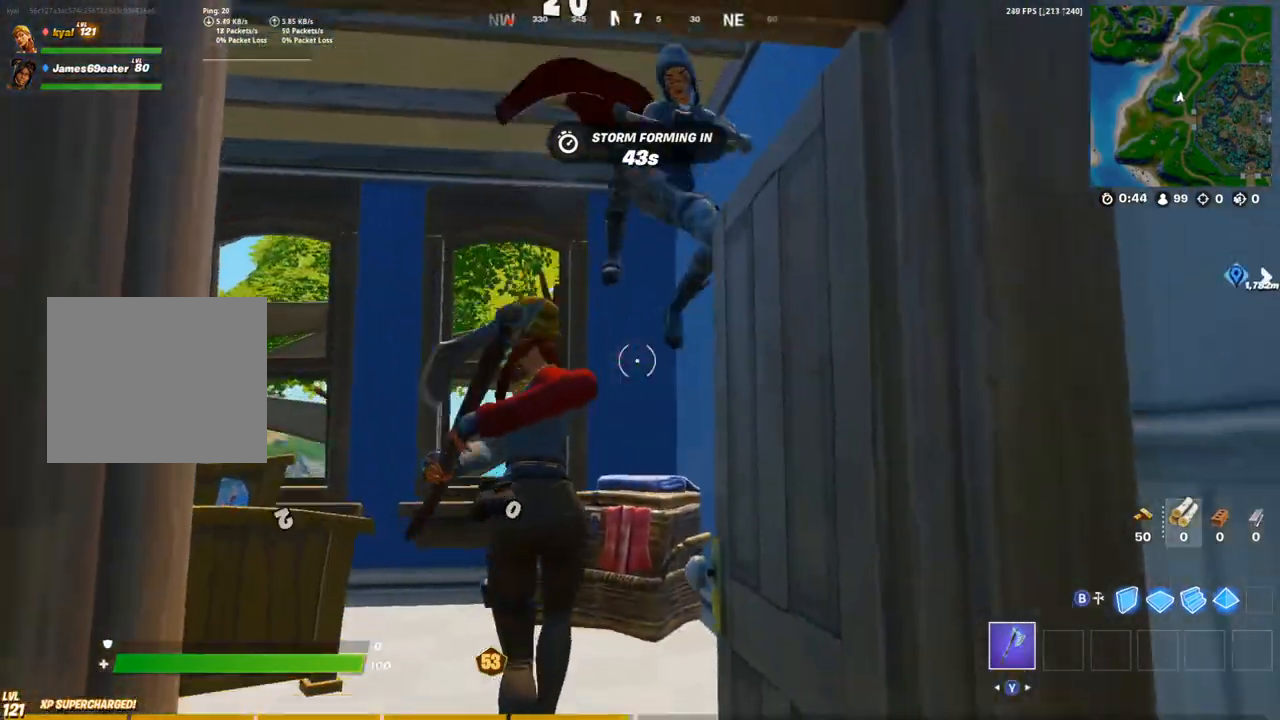
{"buttons": ["R2"], "left_stick": "up", "right_stick": "center"}
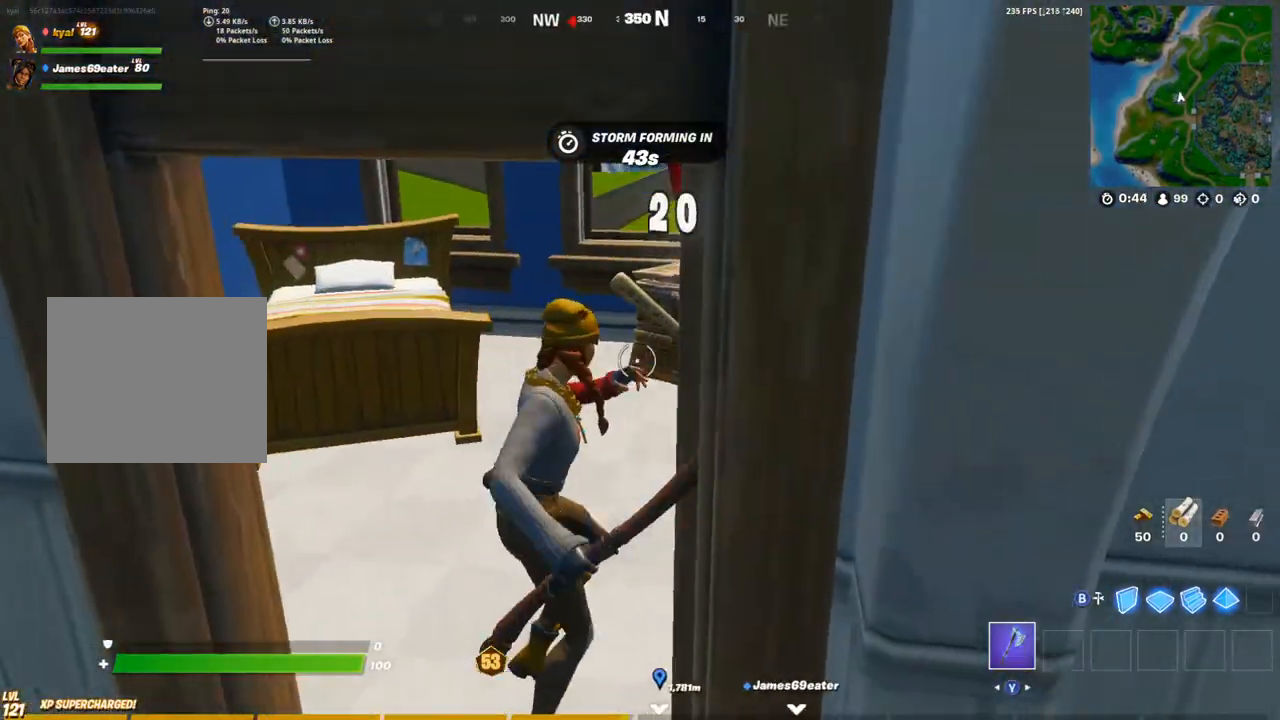
{"buttons": ["R2"], "left_stick": "center", "right_stick": "center", "events": [[83, "right_stick", "right"], [150, "right_stick", "center"], [350, "right_stick", "up"], [500, "left_stick", "center"], [500, "right_stick", "center"]]}
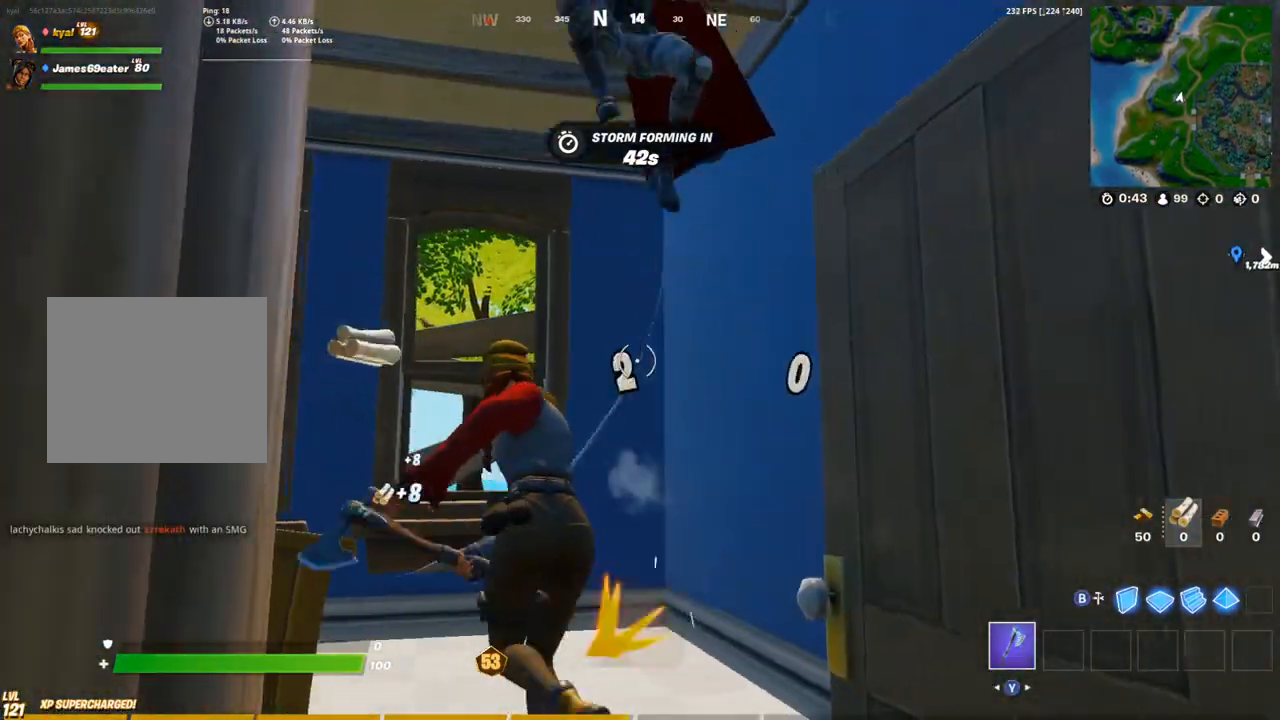
{"buttons": ["R2"], "left_stick": "up", "right_stick": "up-left", "events": [[17, "left_stick", "down"], [117, "left_stick", "up-left"], [233, "right_stick", "left"], [367, "left_stick", "up"], [400, "right_stick", "up-left"]]}
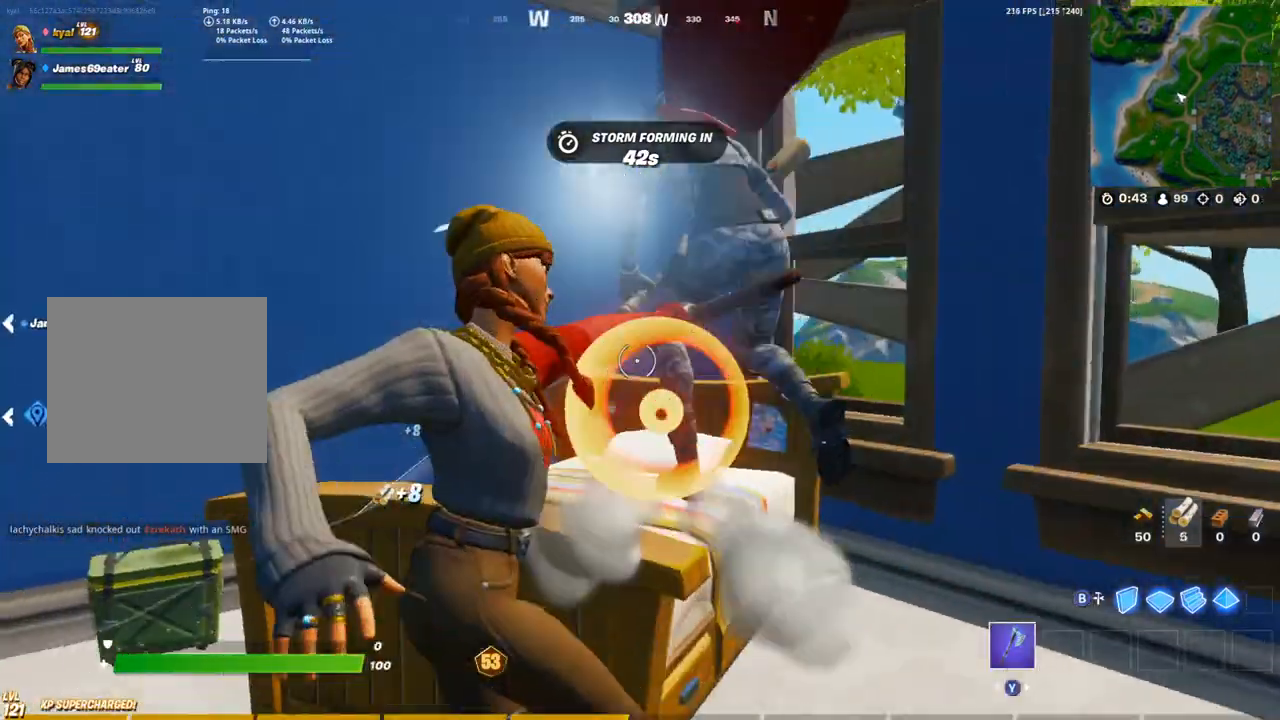
{"buttons": ["R2"], "left_stick": "down-right", "right_stick": "down-left", "events": [[17, "right_stick", "center"], [167, "left_stick", "right"], [317, "right_stick", "down-left"], [333, "left_stick", "up"], [500, "left_stick", "down-right"]]}
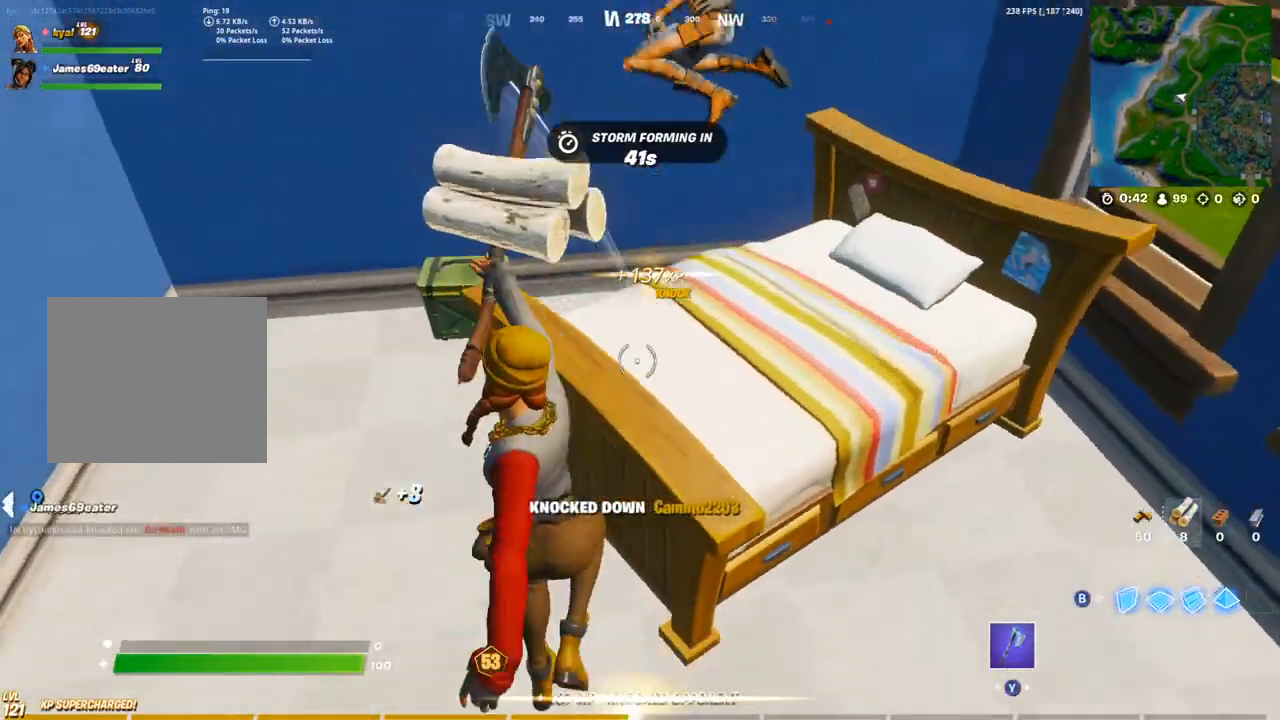
{"buttons": ["R2"], "left_stick": "up", "right_stick": "up", "events": [[67, "right_stick", "center"], [350, "left_stick", "down-left"], [467, "left_stick", "up"], [467, "right_stick", "up"]]}
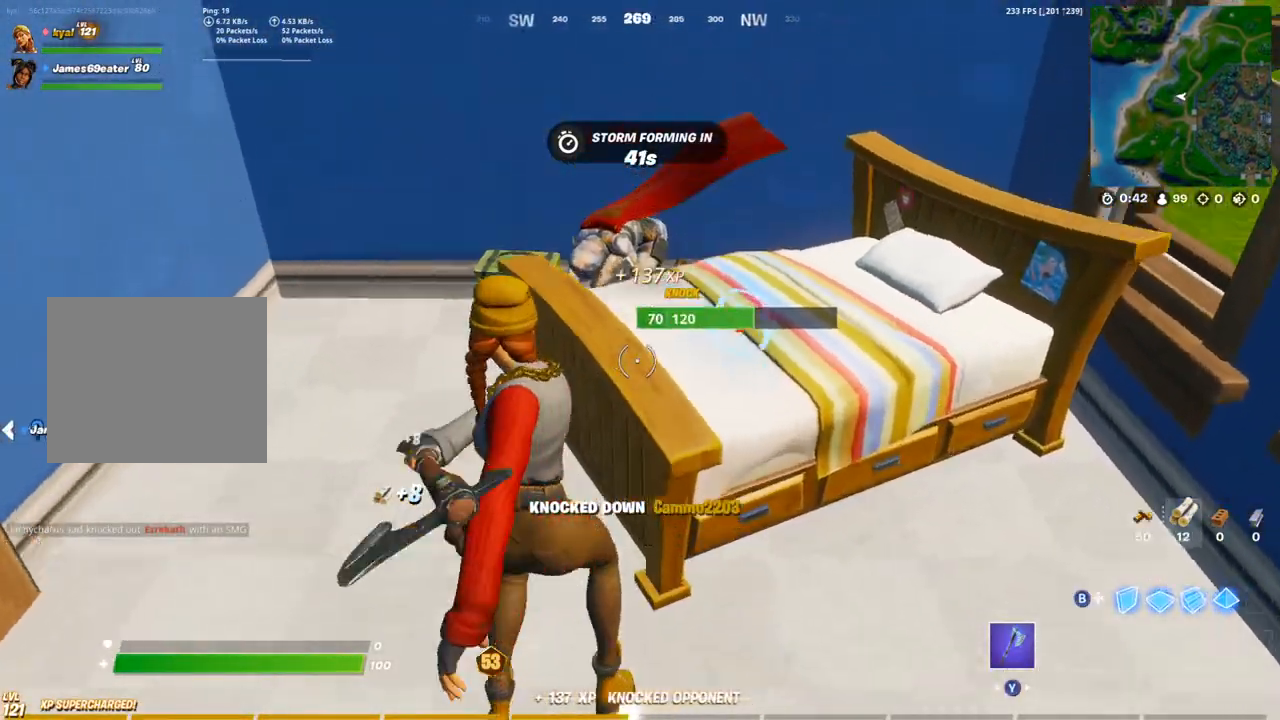
{"buttons": ["R2"], "left_stick": "up", "right_stick": "center", "events": [[17, "left_stick", "up-right"], [17, "right_stick", "up-right"], [83, "left_stick", "right"], [150, "right_stick", "center"], [217, "right_stick", "left"], [250, "left_stick", "up"], [383, "right_stick", "center"]]}